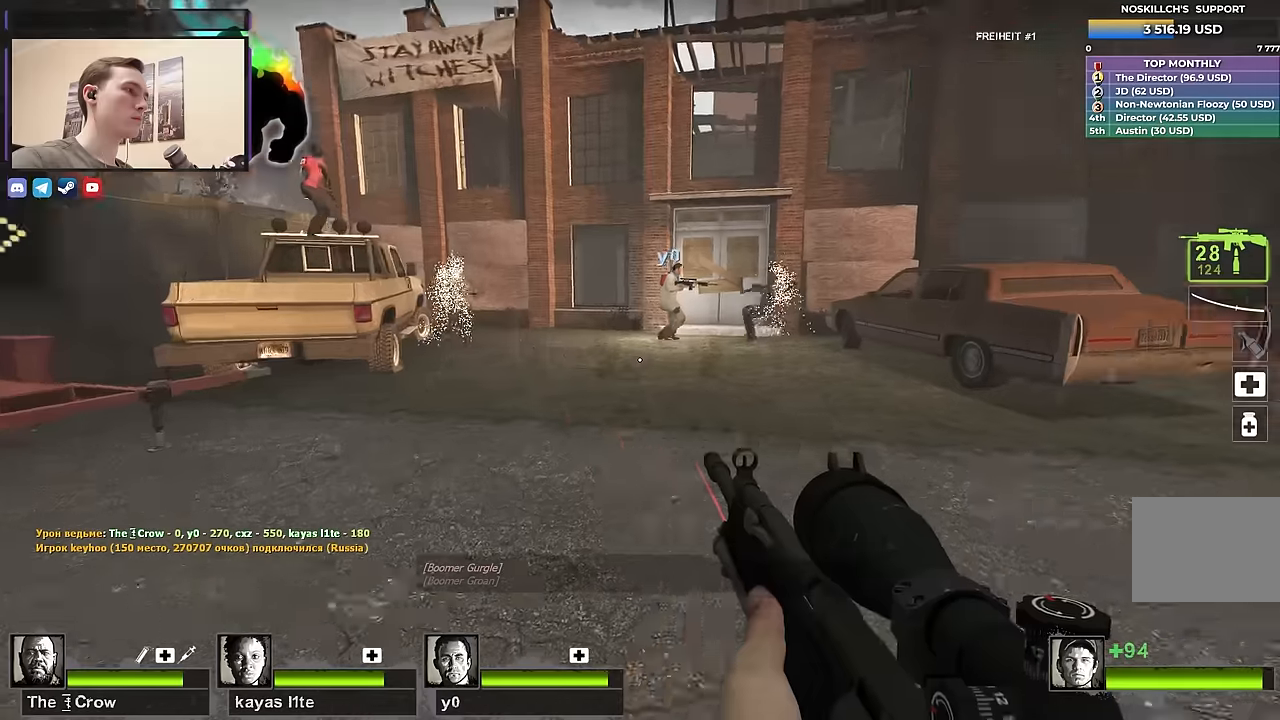
Gameplay with keyboard; each line is a JSON object with the keys held at the frame after it. "events" lists presses ("down") and releases ("up") of "1", "2", "3", "4", "a", "alt", "ctrl", "d", "e", "f", "q", "r", "s", "shift", "space", "tab" and "w" between this image and that frame as [ms after this image, input, new state], when the widget could be followed in between. No other keys are recorded. Mouse input is not recorded.
{"keys": ["s"], "events": [[450, "w", "up"], [500, "s", "down"]]}
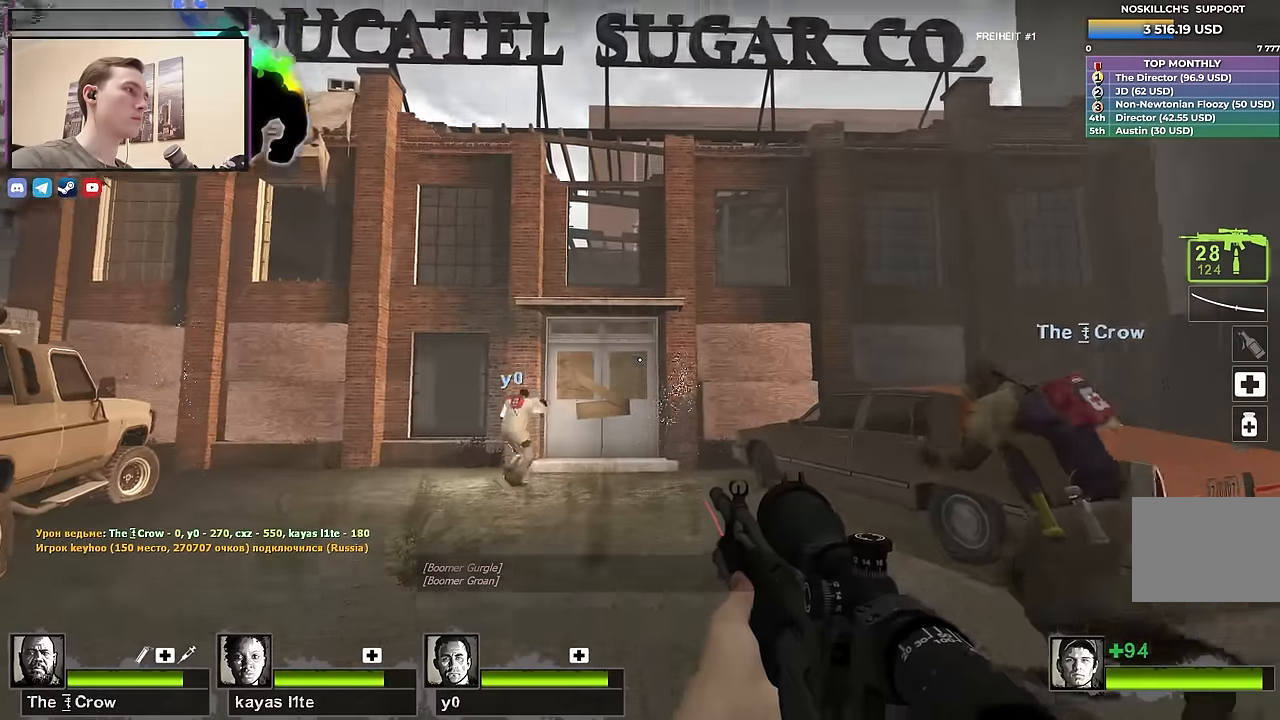
{"keys": ["d", "s"], "events": [[383, "d", "down"]]}
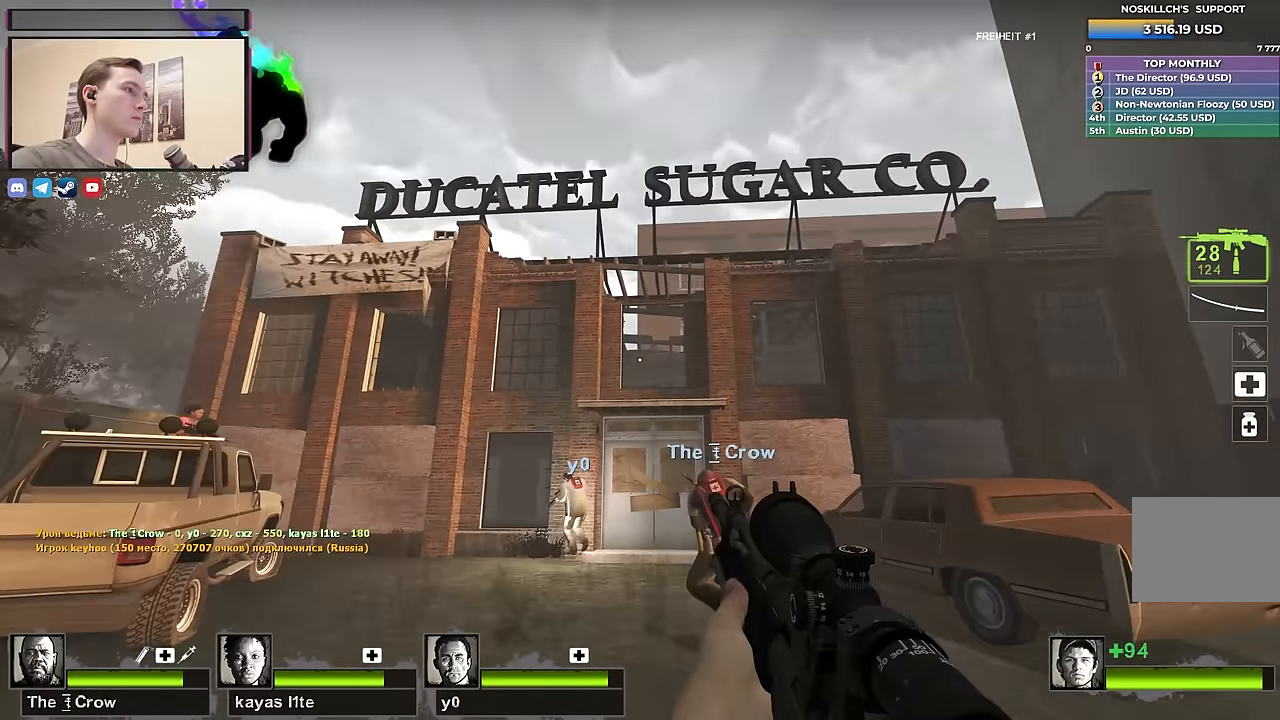
{"keys": ["shift"], "events": [[150, "d", "up"], [300, "s", "up"], [350, "shift", "down"]]}
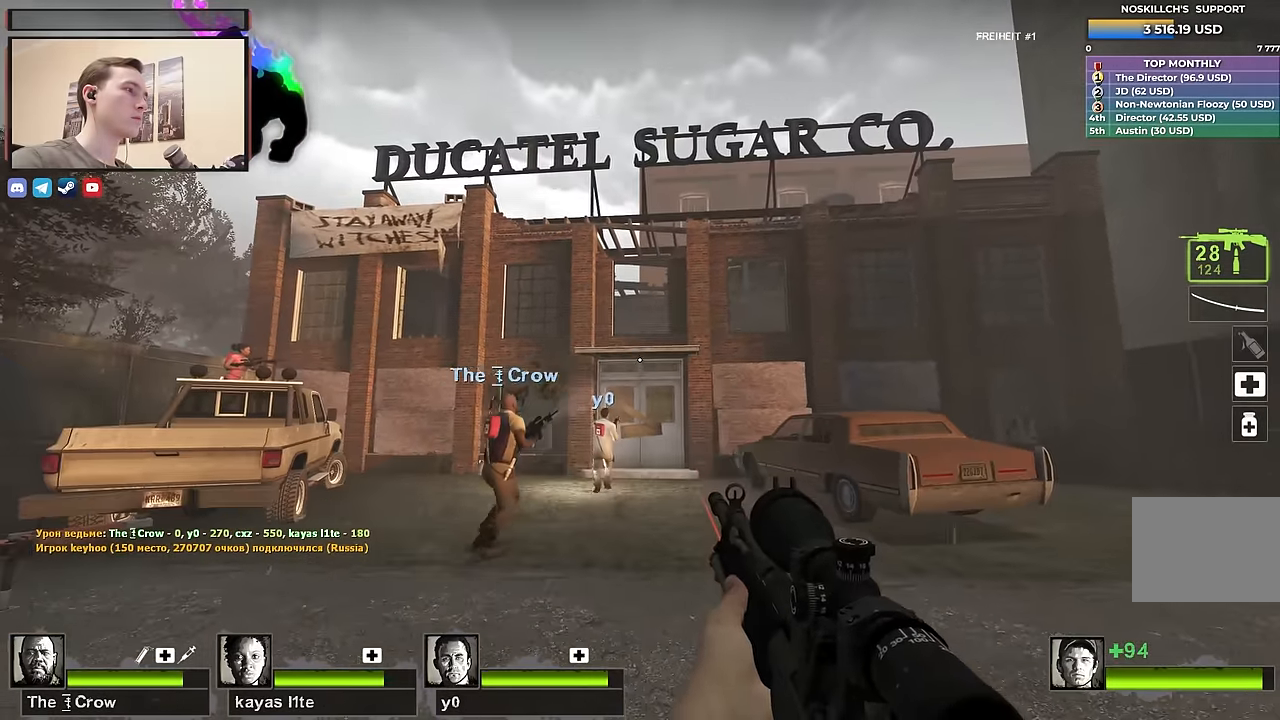
{"keys": [], "events": [[166, "shift", "up"]]}
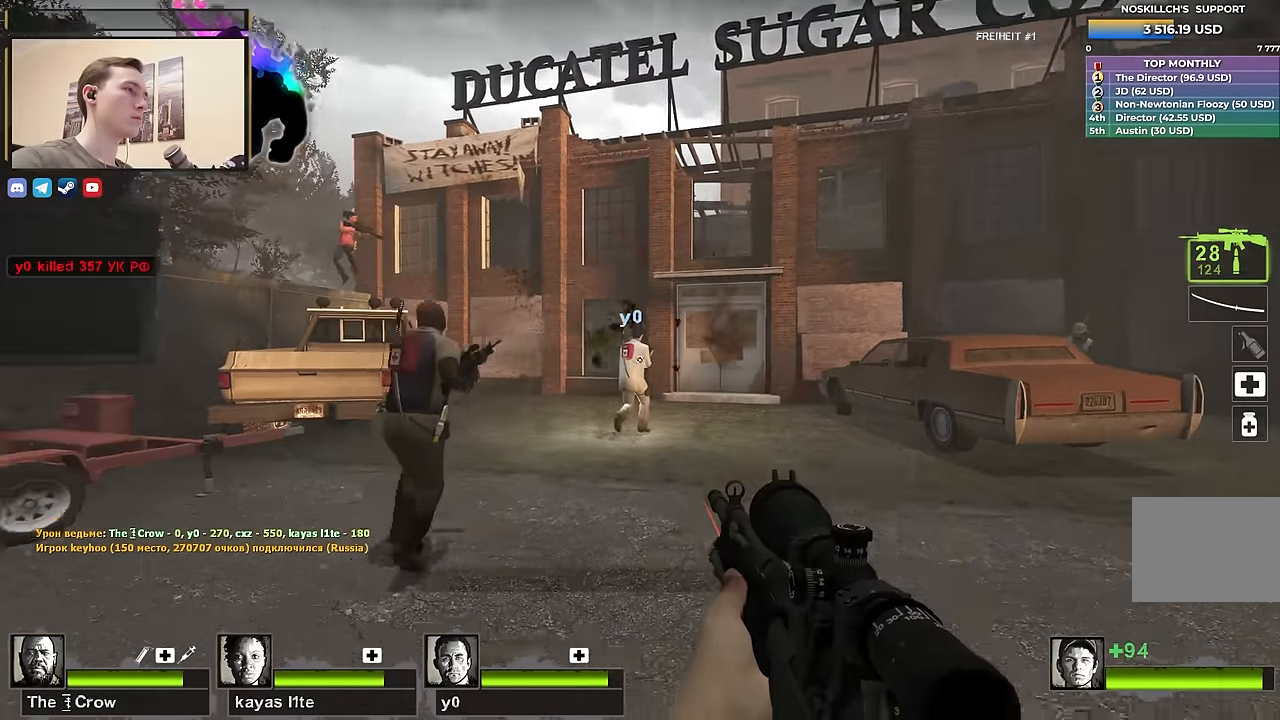
{"keys": ["w"], "events": [[283, "w", "down"]]}
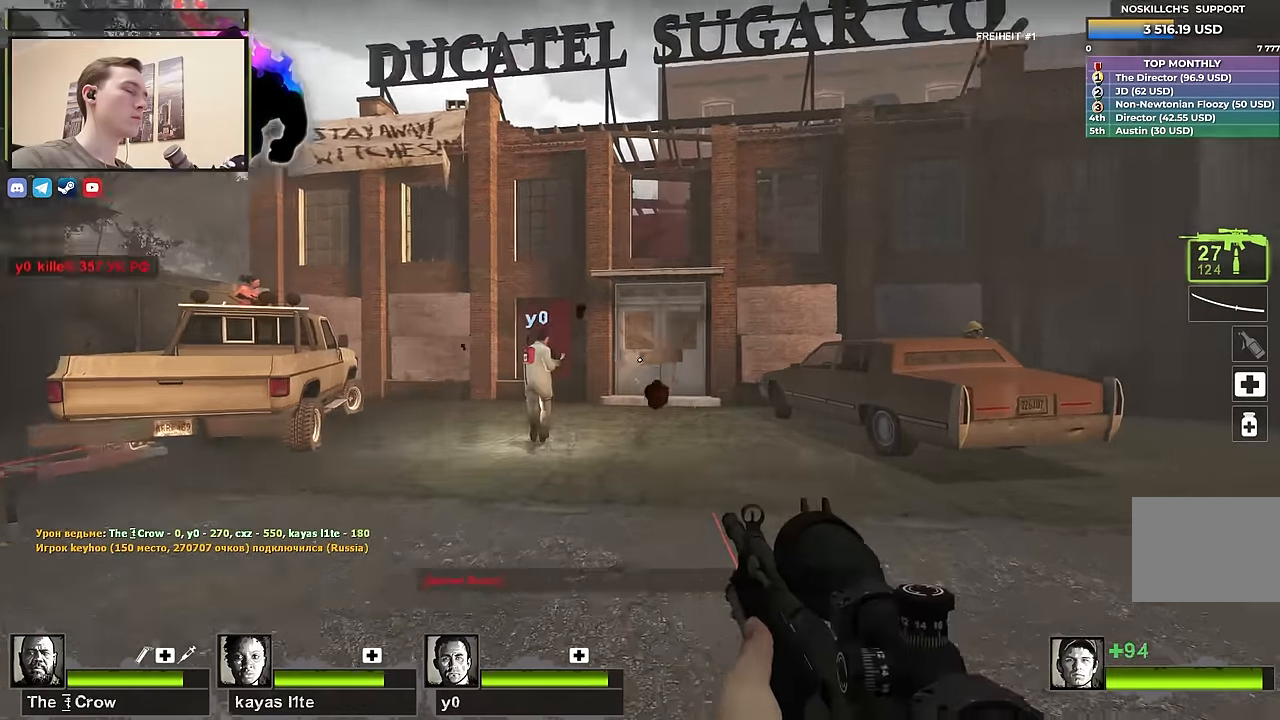
{"keys": ["a", "w"], "events": [[66, "a", "down"]]}
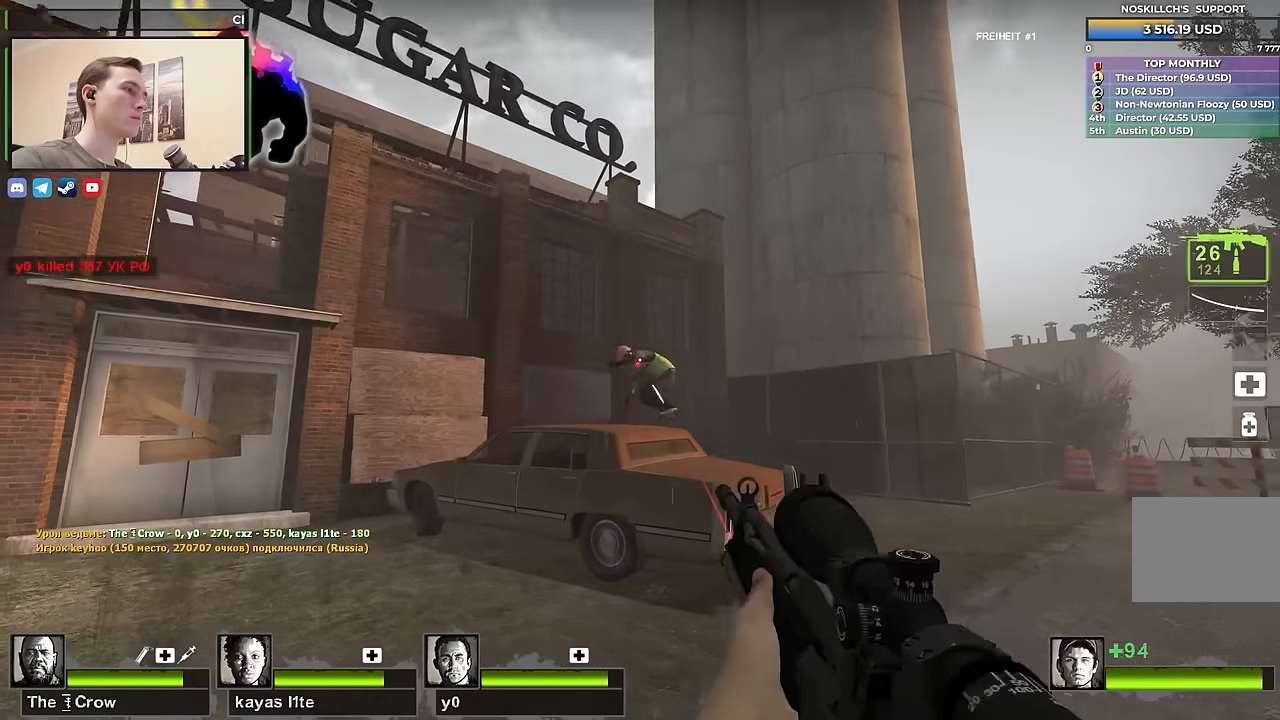
{"keys": ["a"], "events": [[133, "w", "up"], [450, "s", "down"], [500, "s", "up"]]}
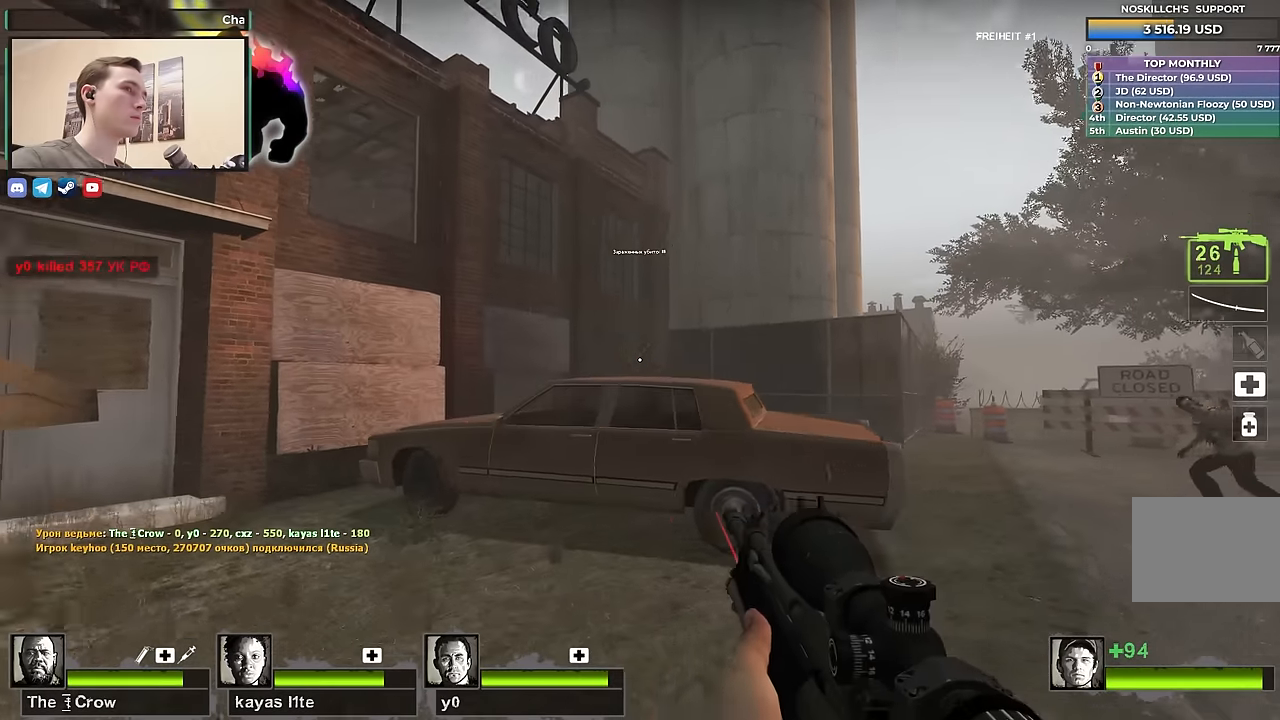
{"keys": ["w"], "events": [[133, "w", "down"], [233, "a", "up"]]}
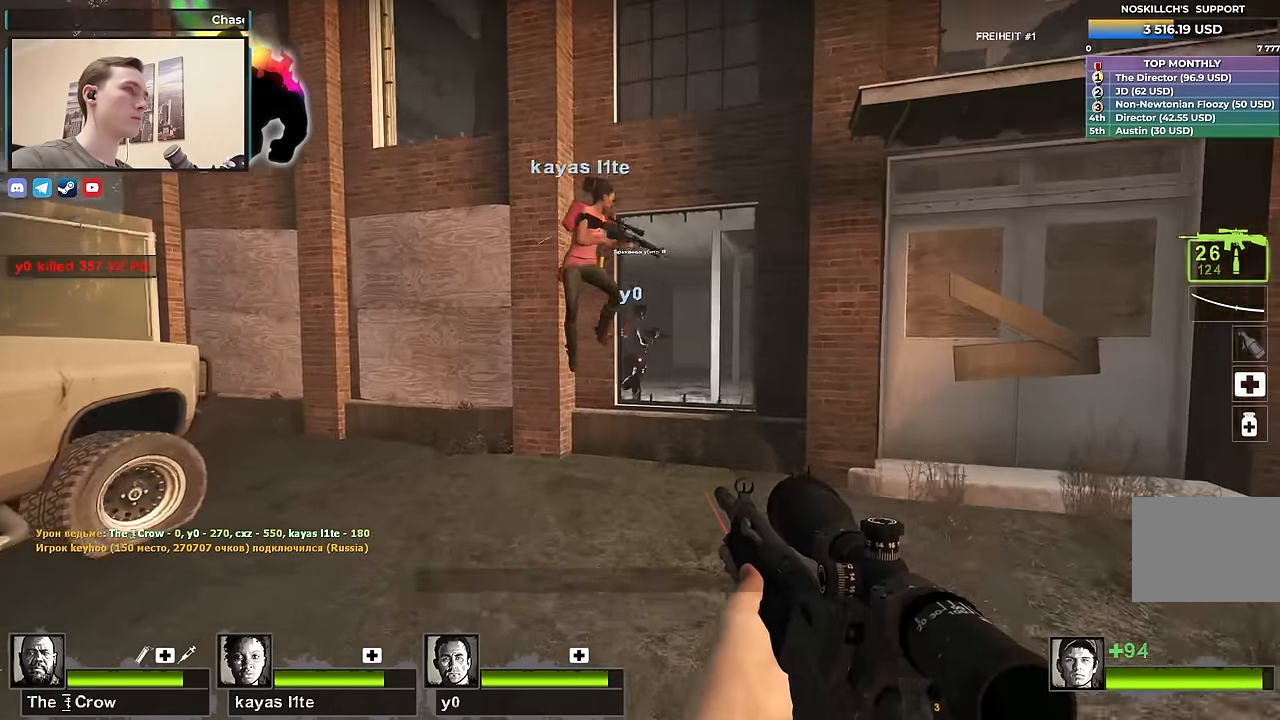
{"keys": ["d", "w"], "events": [[433, "d", "down"]]}
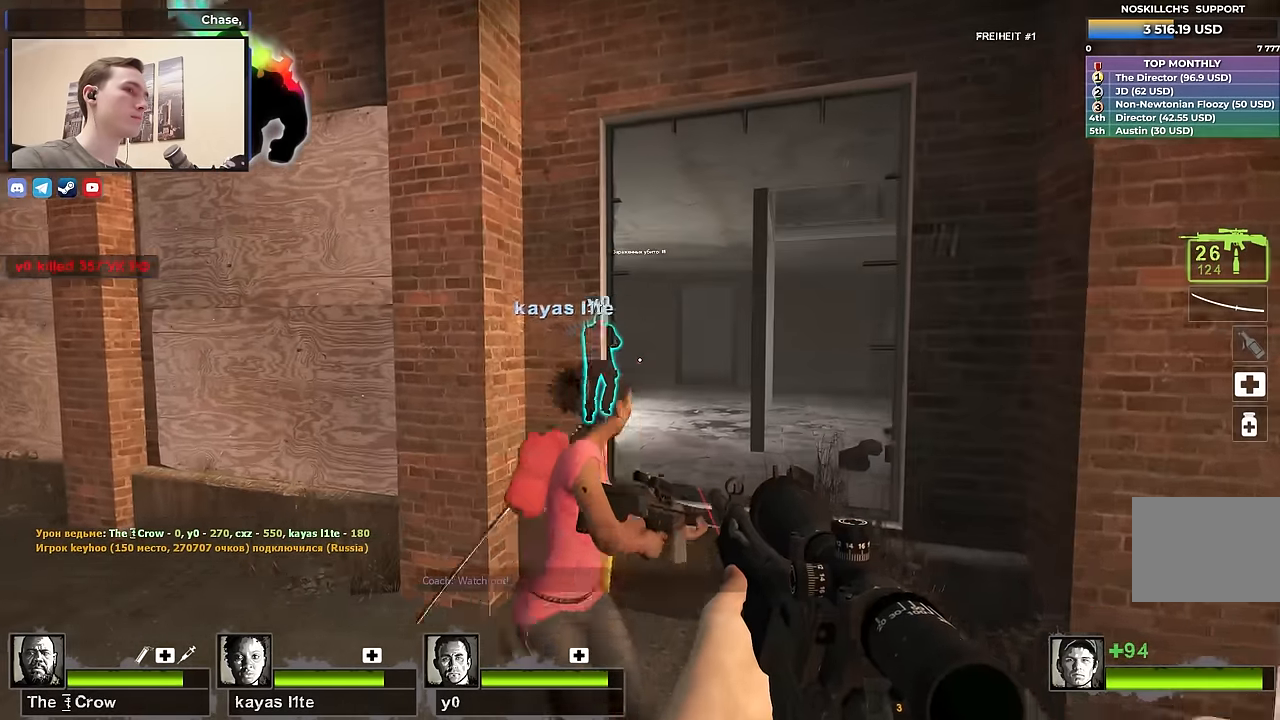
{"keys": ["w"], "events": [[83, "d", "up"]]}
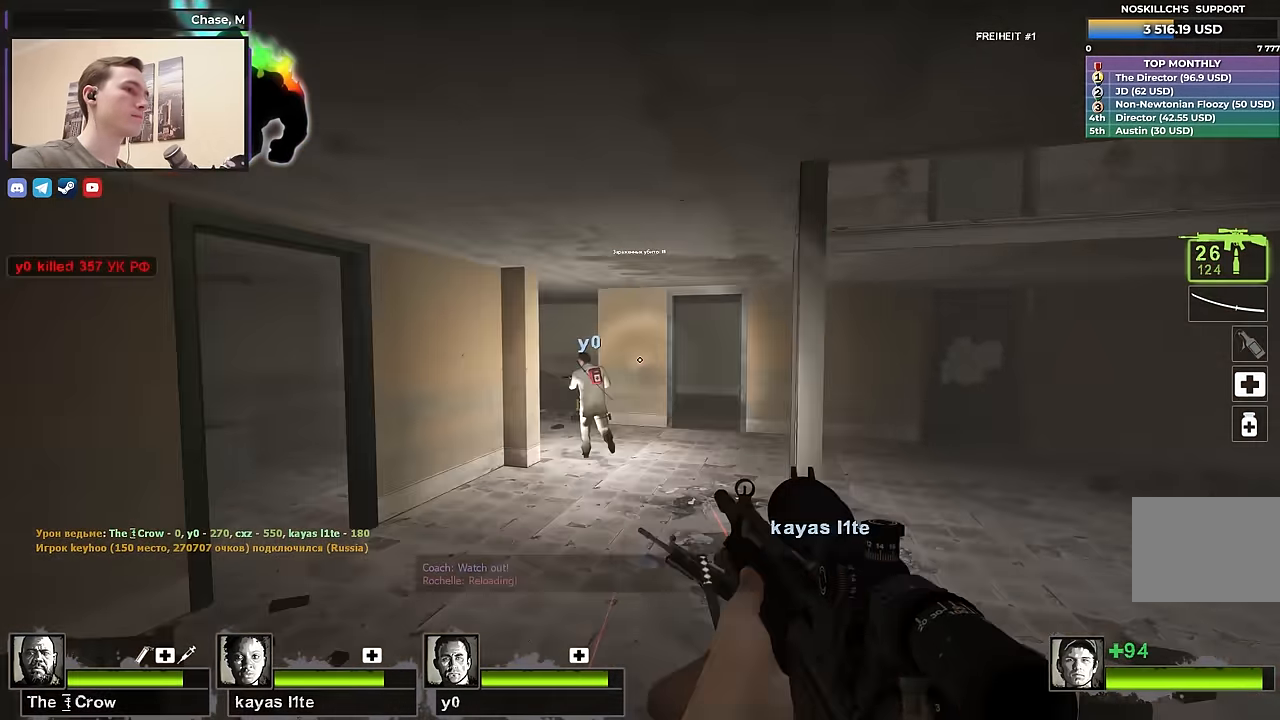
{"keys": ["w"], "events": [[183, "a", "down"], [283, "a", "up"]]}
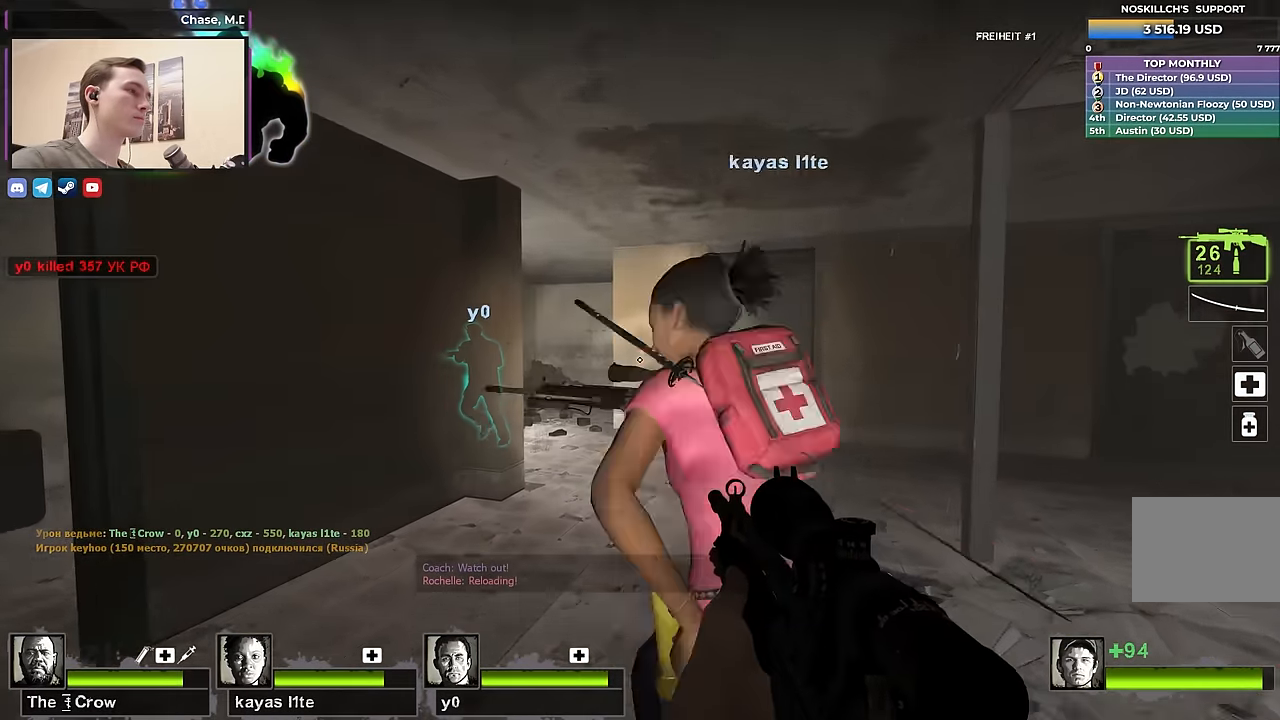
{"keys": ["w"], "events": []}
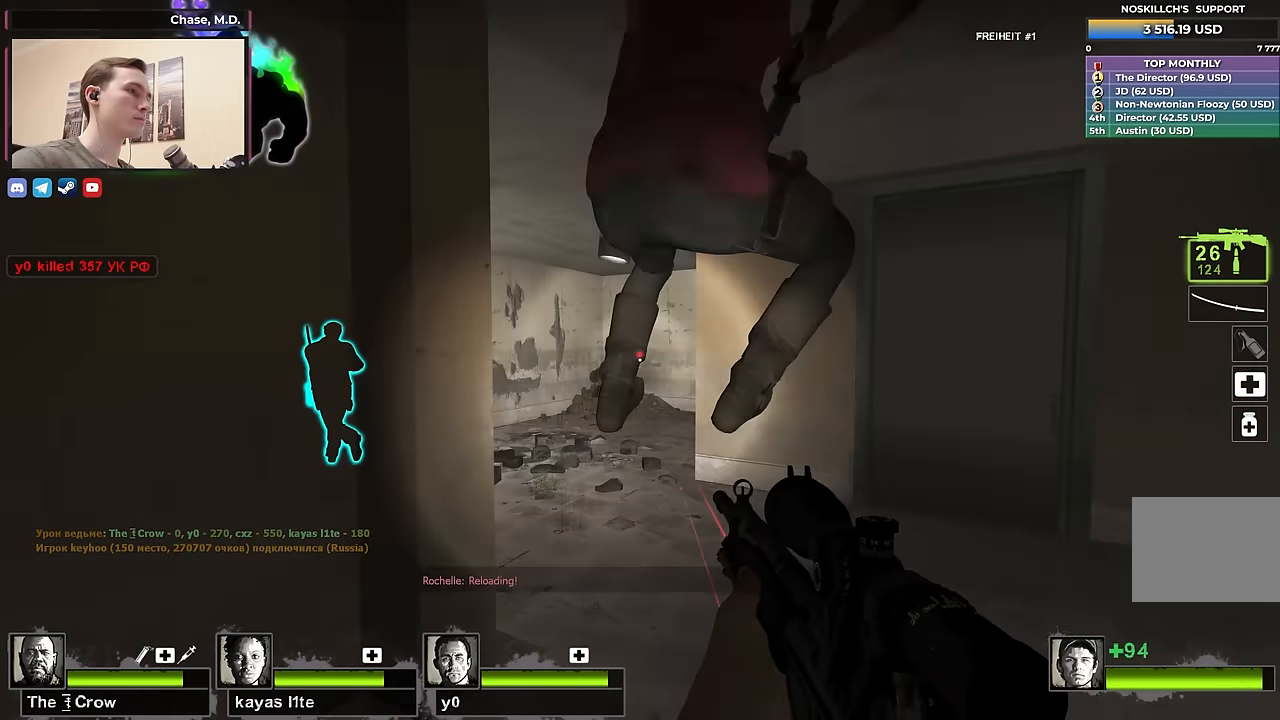
{"keys": ["w"], "events": [[133, "d", "down"], [267, "d", "up"]]}
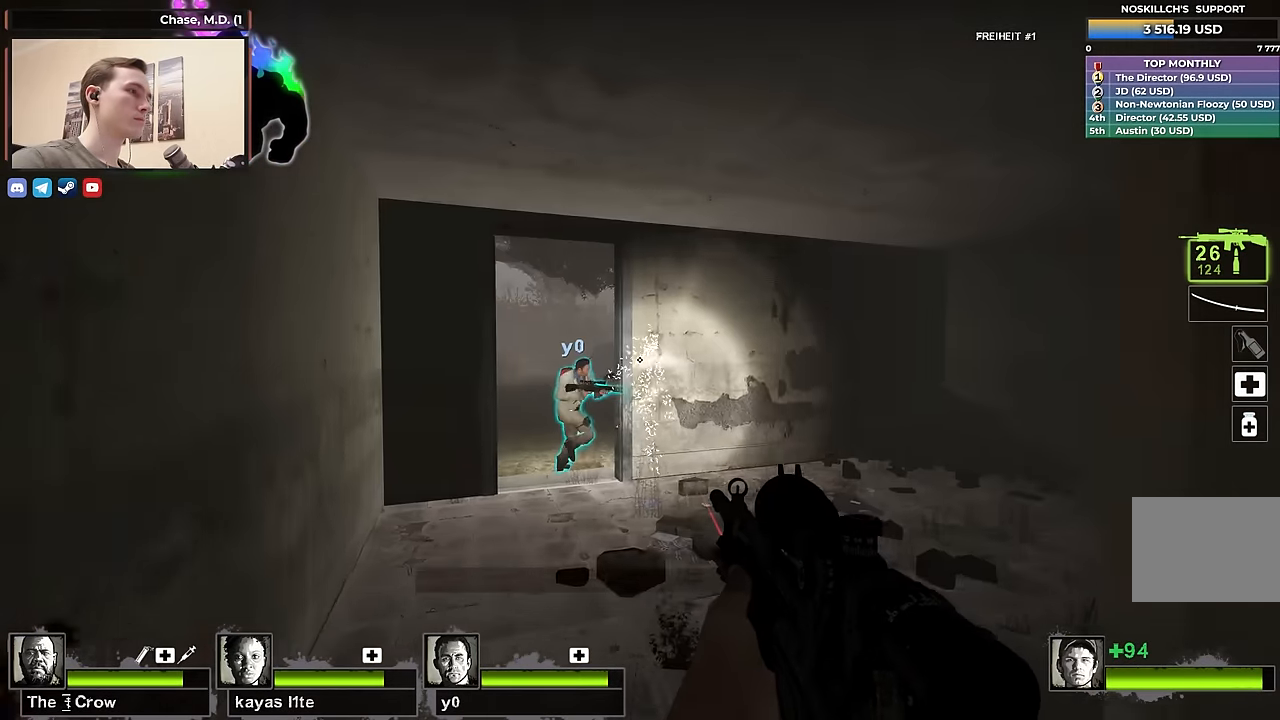
{"keys": ["a", "w"], "events": [[100, "a", "down"], [283, "a", "up"], [467, "a", "down"]]}
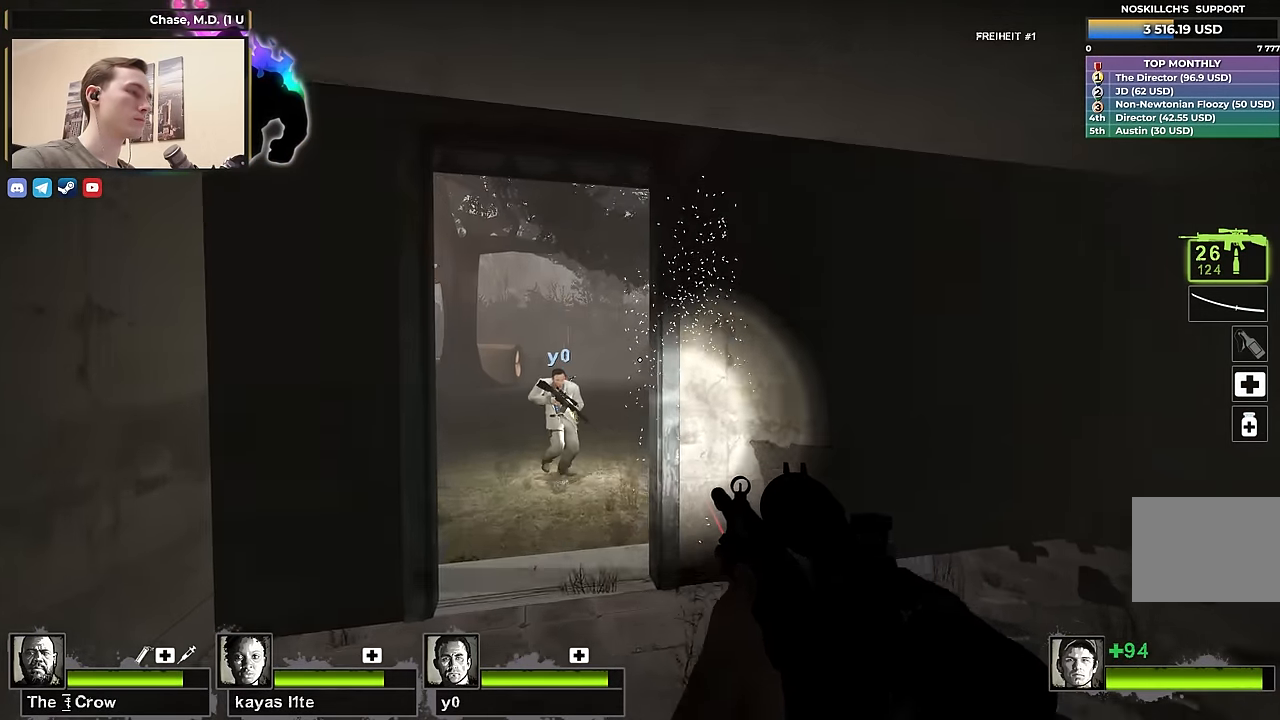
{"keys": ["a", "w"], "events": [[67, "a", "up"], [300, "a", "down"]]}
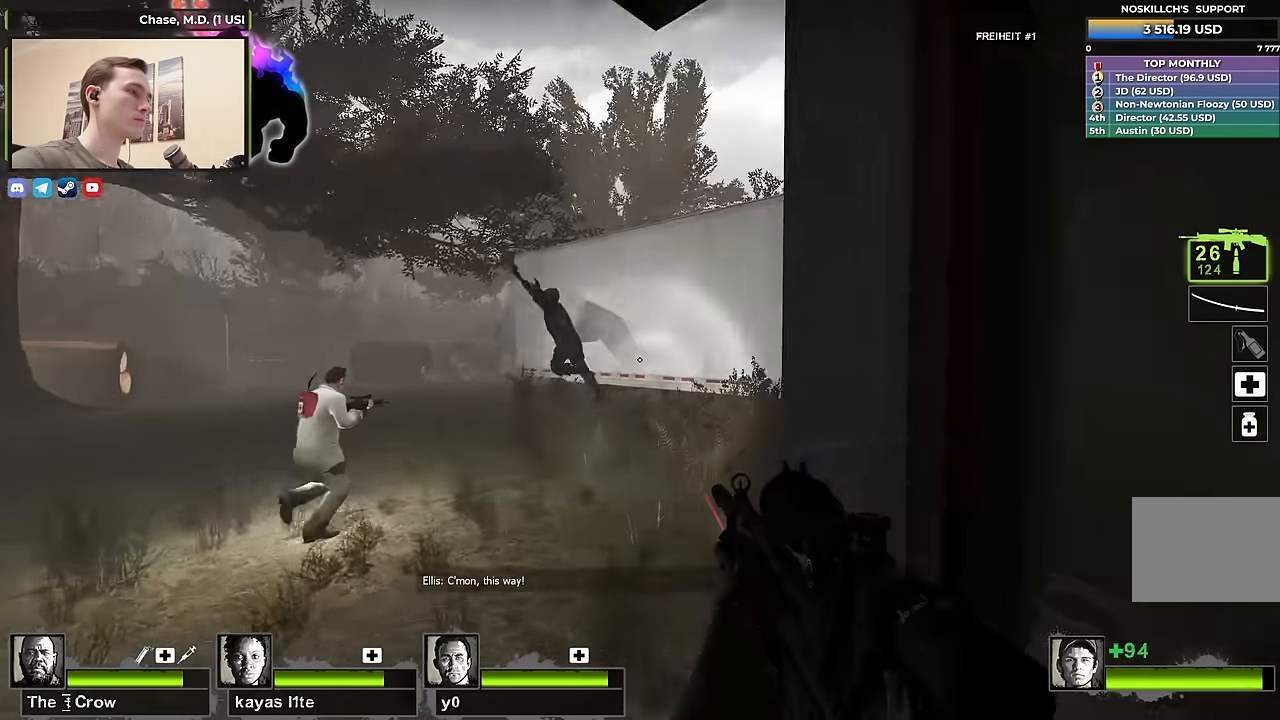
{"keys": [], "events": [[50, "a", "up"], [233, "a", "down"], [367, "a", "up"], [367, "w", "up"]]}
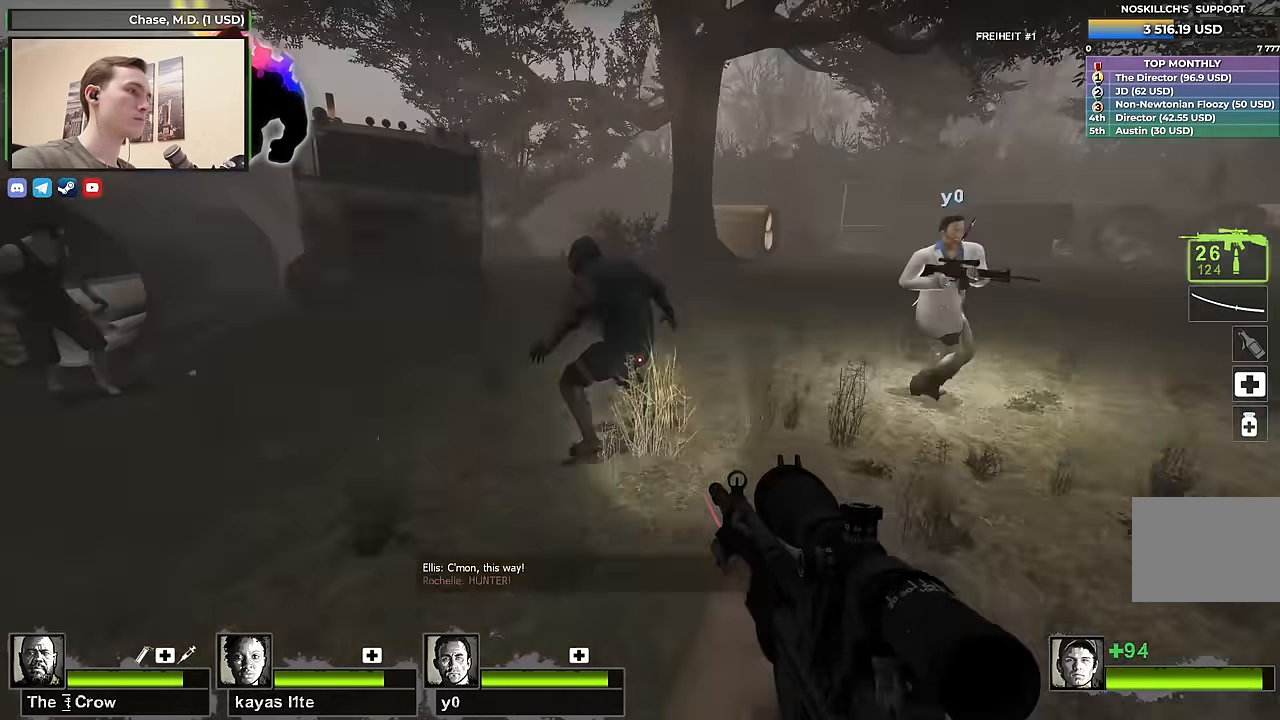
{"keys": [], "events": [[200, "s", "down"], [383, "s", "up"]]}
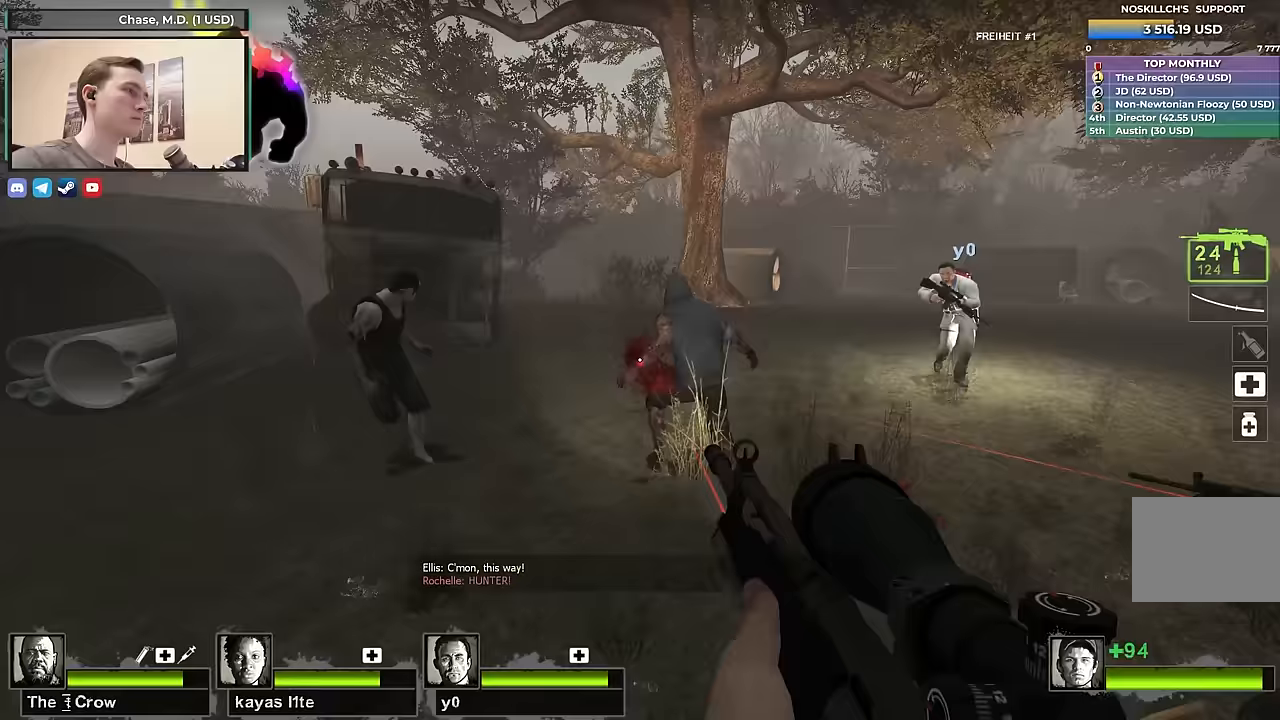
{"keys": [], "events": []}
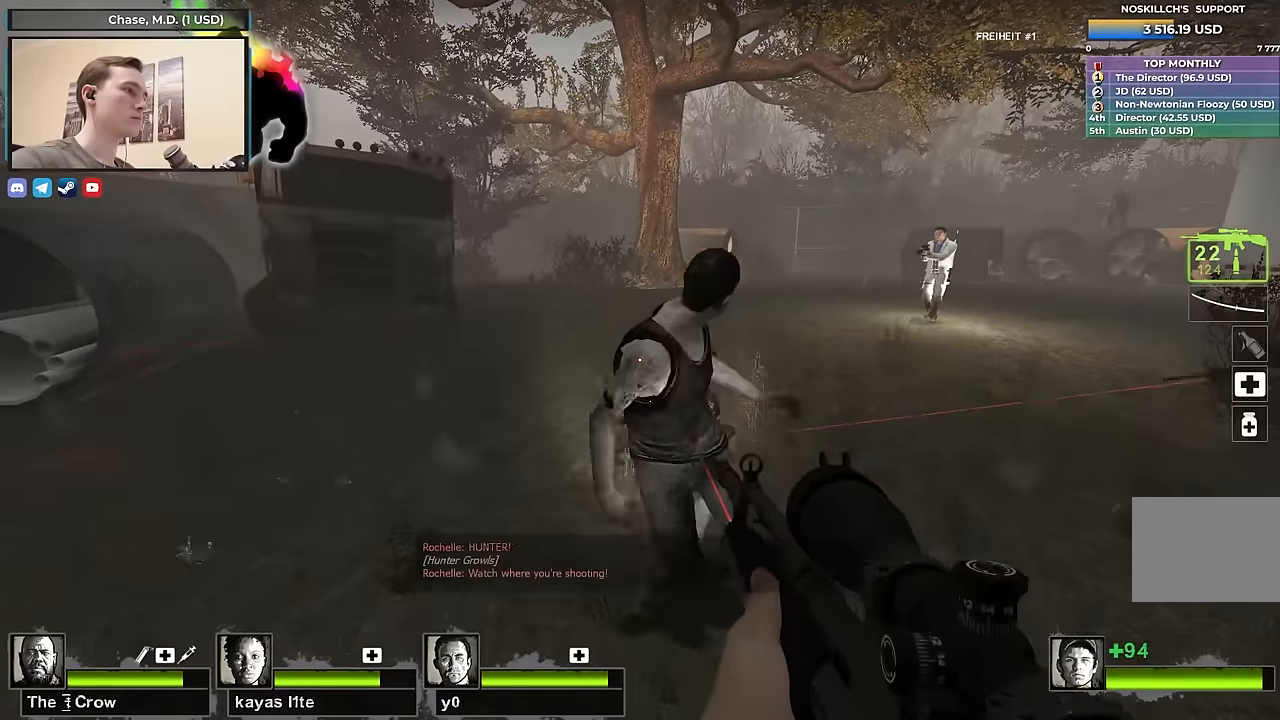
{"keys": [], "events": []}
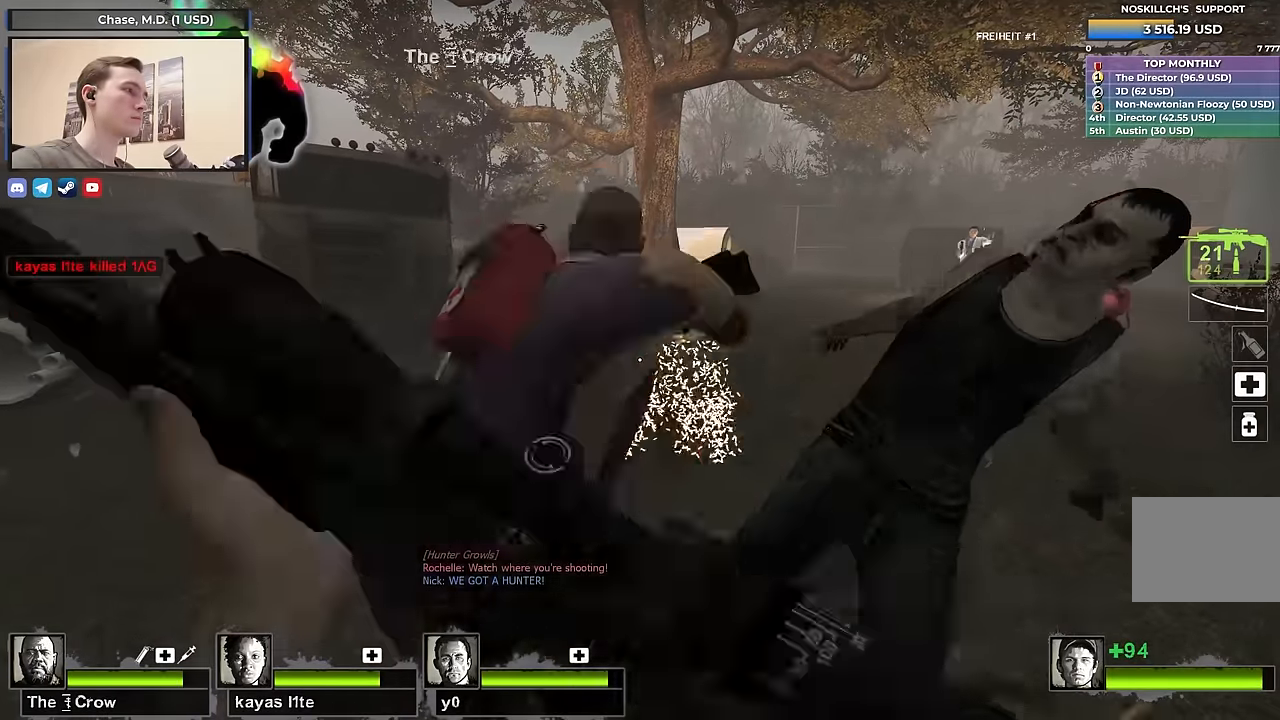
{"keys": ["w"], "events": [[350, "w", "down"]]}
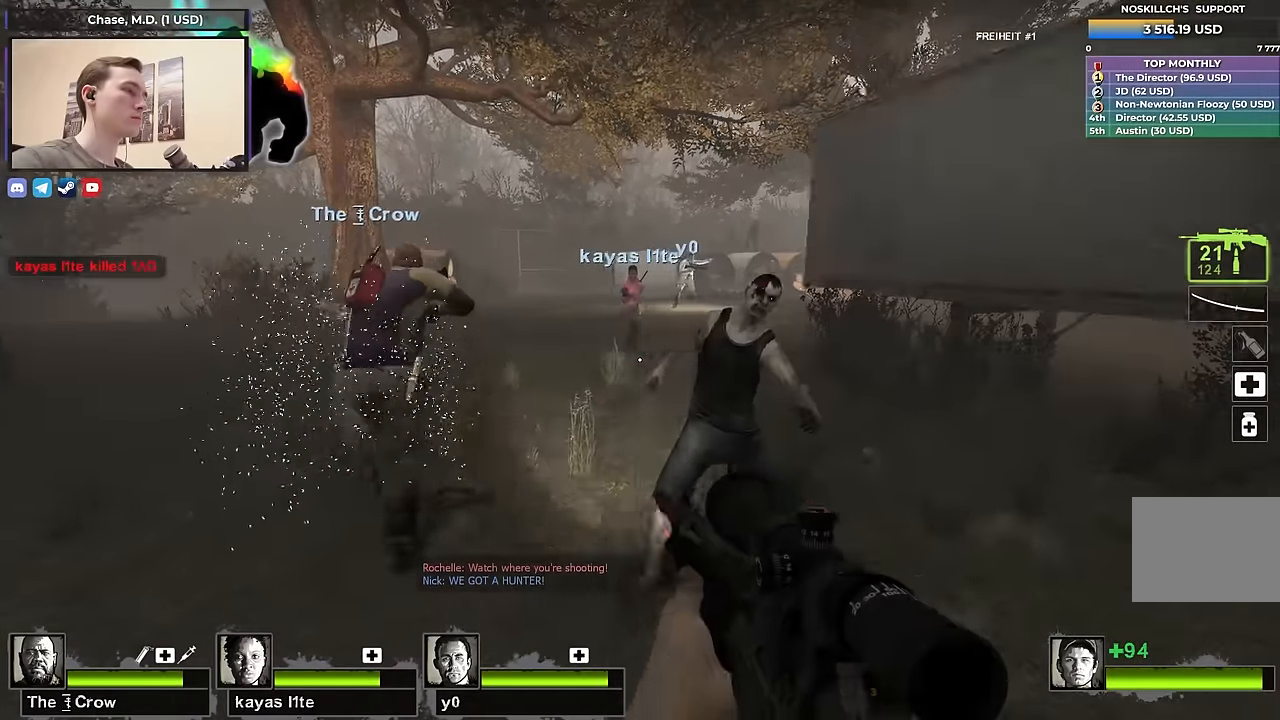
{"keys": ["w"], "events": [[267, "a", "down"], [350, "a", "up"]]}
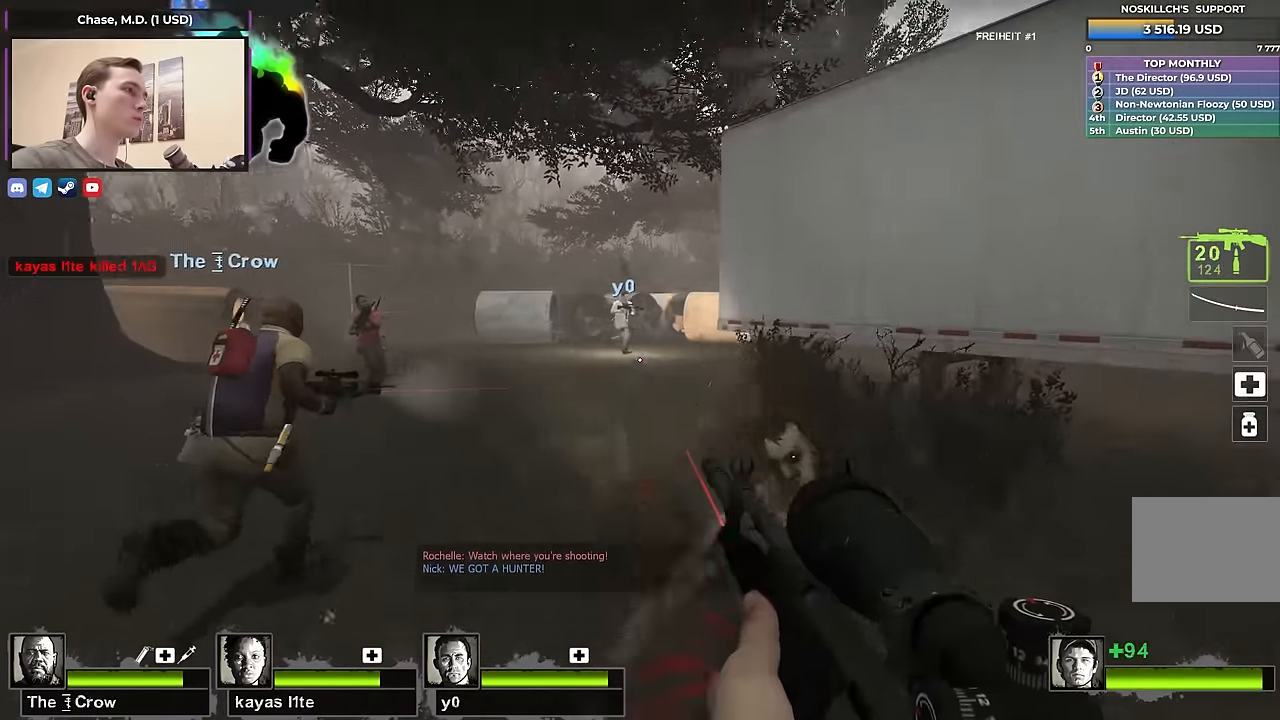
{"keys": ["shift", "w"], "events": [[317, "f", "down"], [433, "shift", "down"], [467, "f", "up"]]}
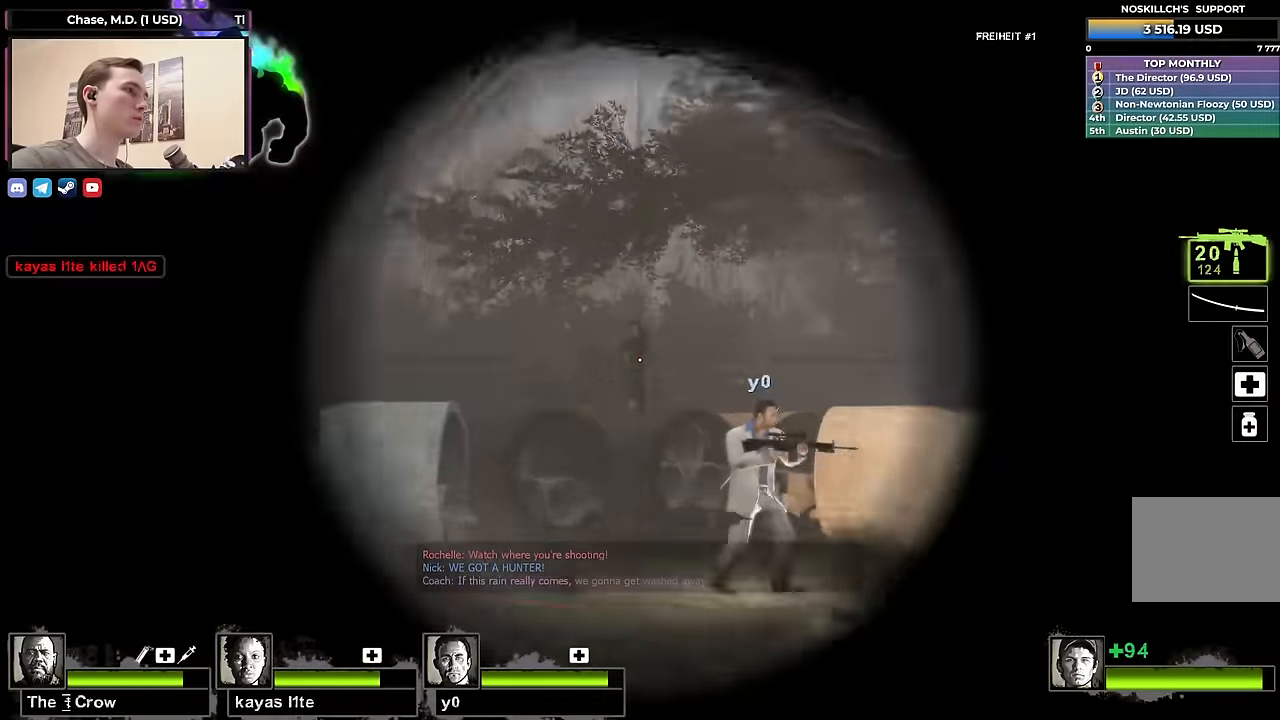
{"keys": ["w"], "events": [[150, "shift", "up"], [200, "f", "down"], [300, "f", "up"]]}
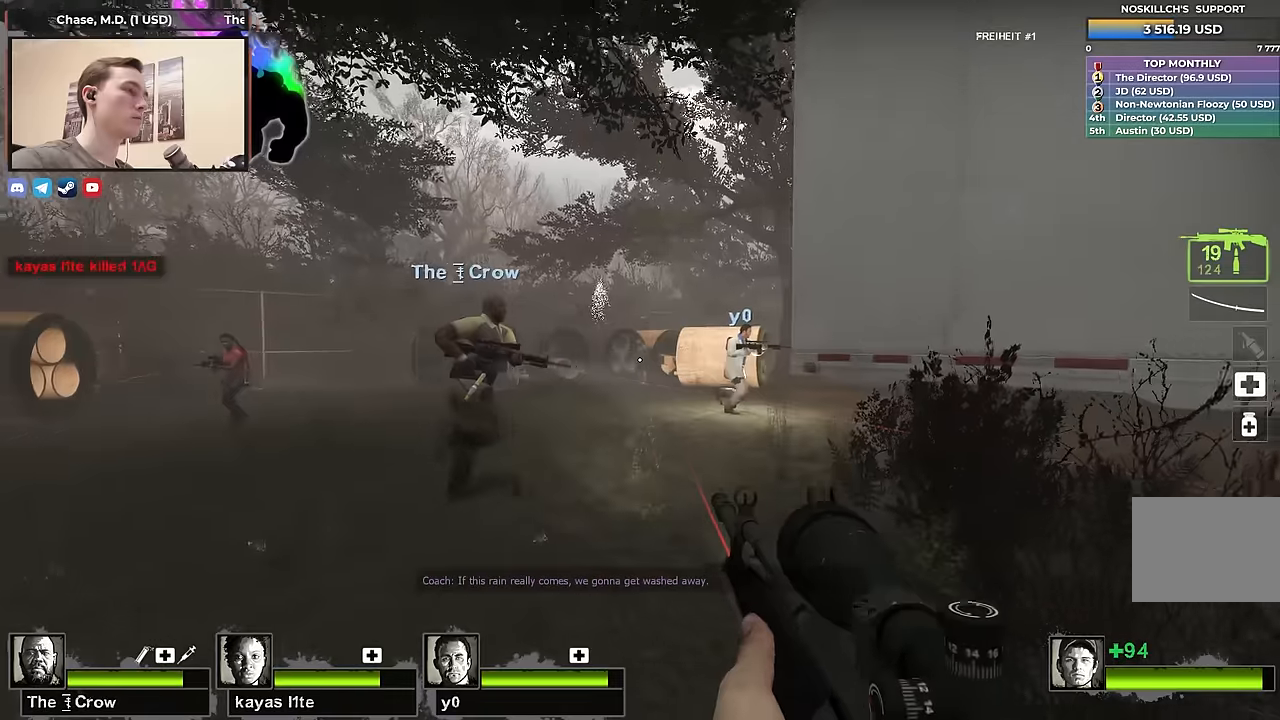
{"keys": ["w"], "events": [[417, "f", "down"], [500, "f", "up"]]}
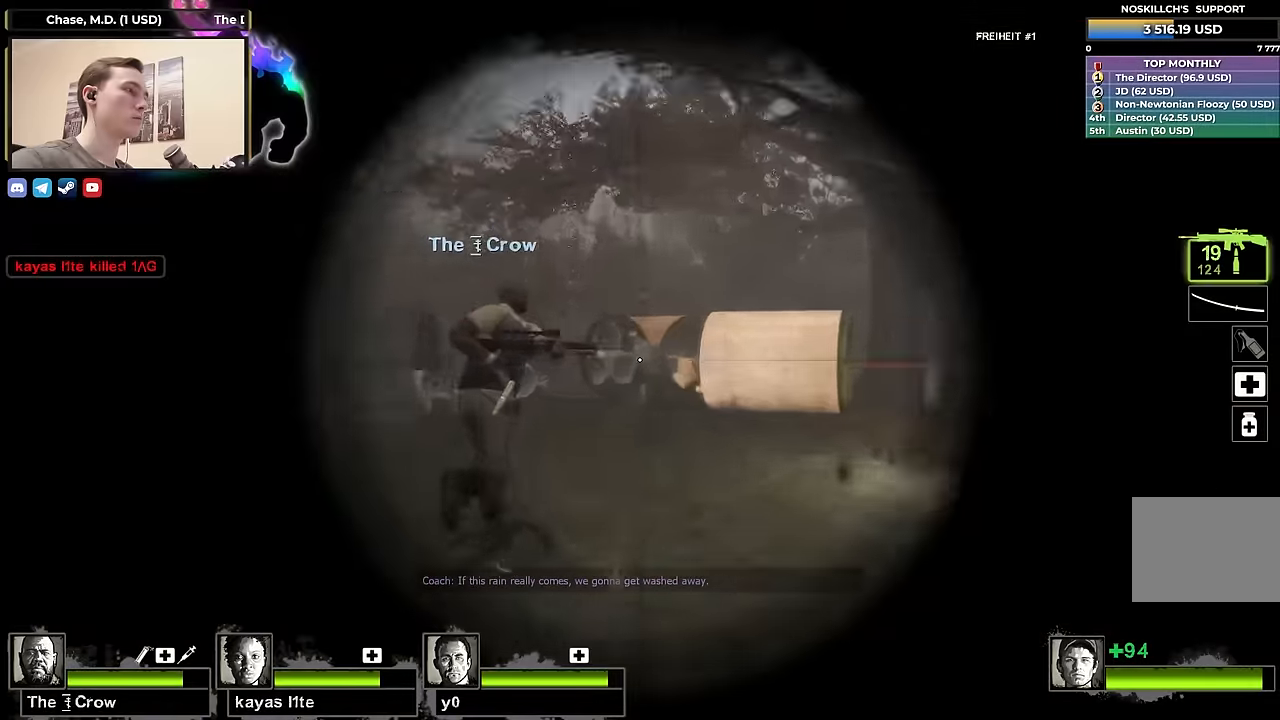
{"keys": ["s"], "events": [[250, "f", "down"], [367, "f", "up"], [367, "w", "up"], [467, "s", "down"]]}
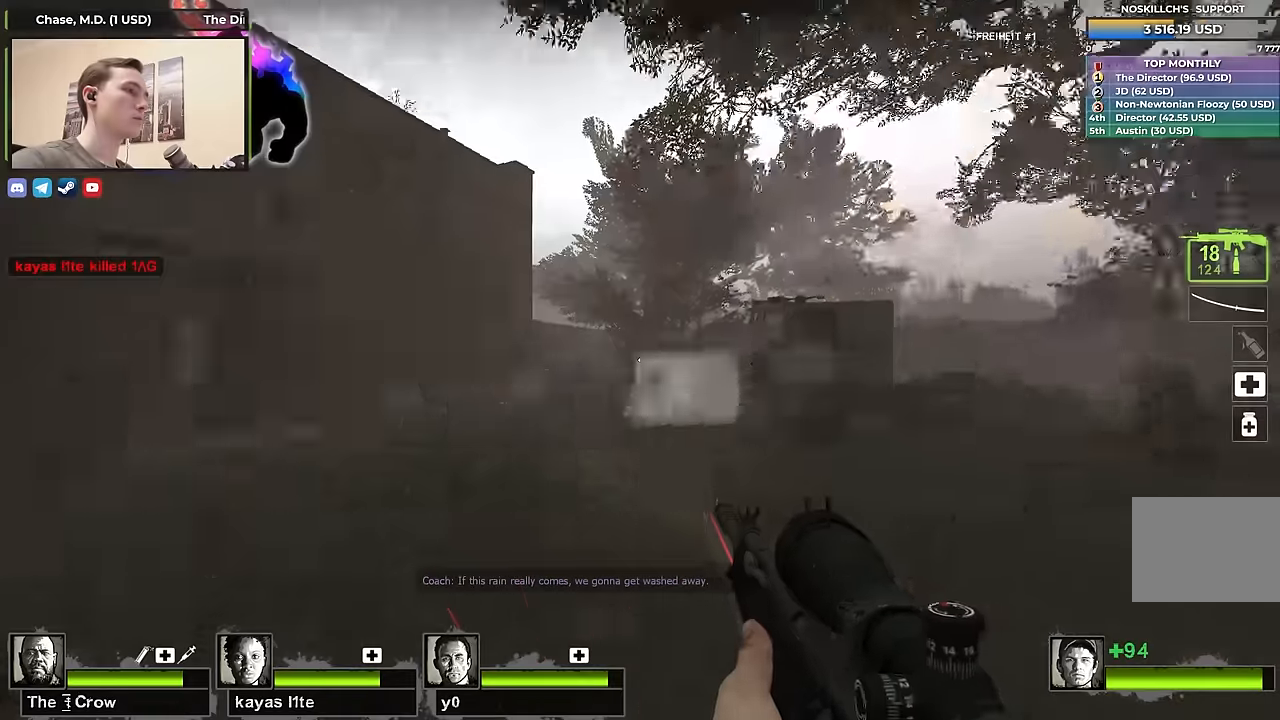
{"keys": ["f", "s", "shift"], "events": [[433, "f", "down"], [483, "shift", "down"]]}
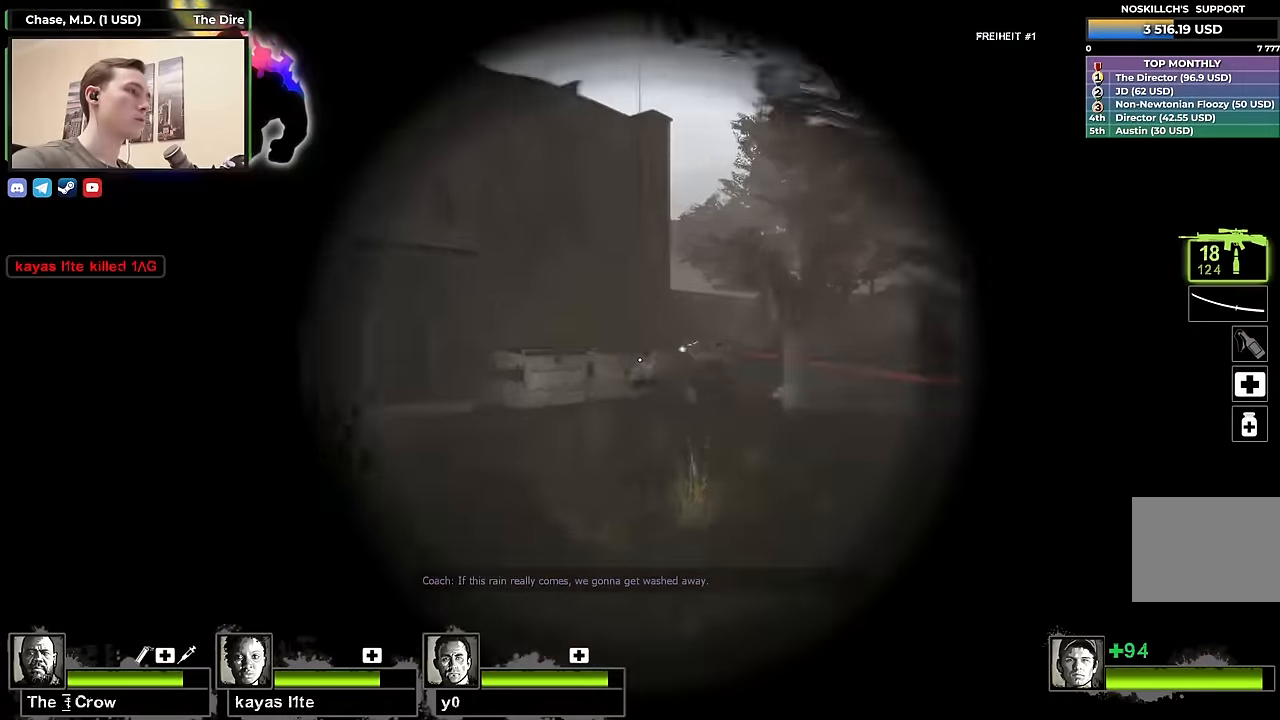
{"keys": ["s", "shift"], "events": [[67, "f", "up"]]}
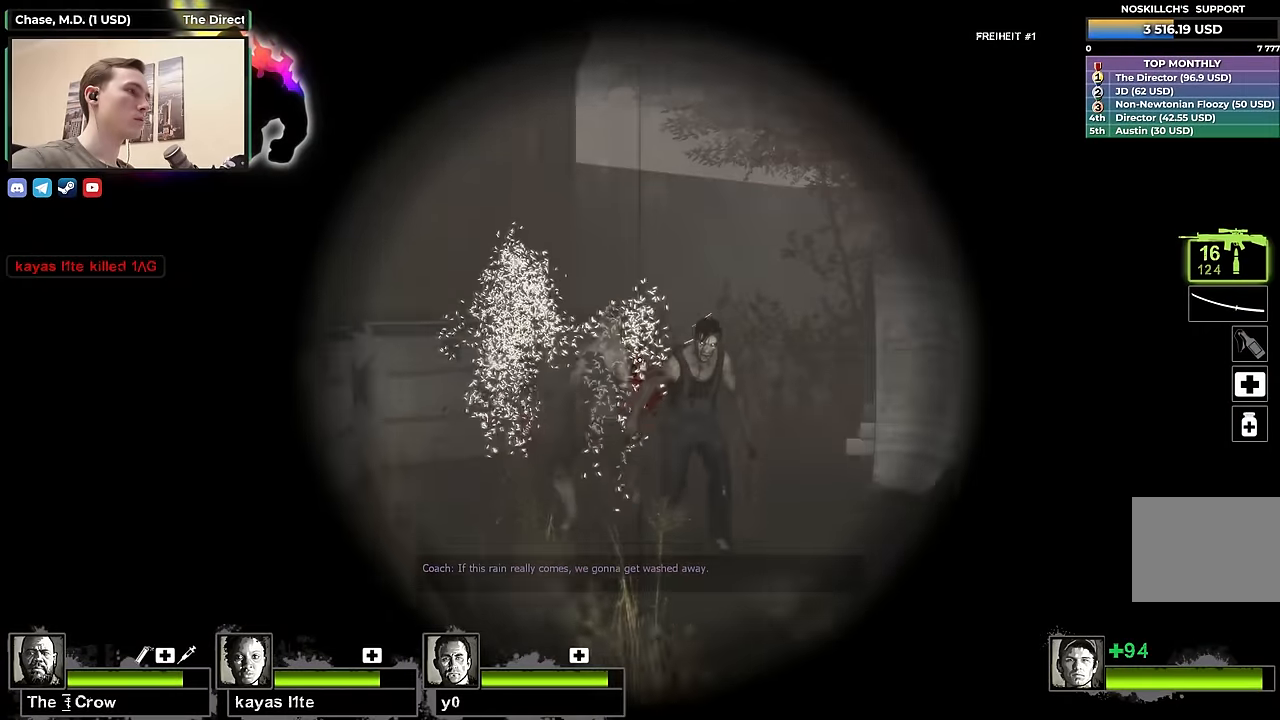
{"keys": ["s"], "events": [[233, "f", "down"], [233, "shift", "up"], [333, "f", "up"]]}
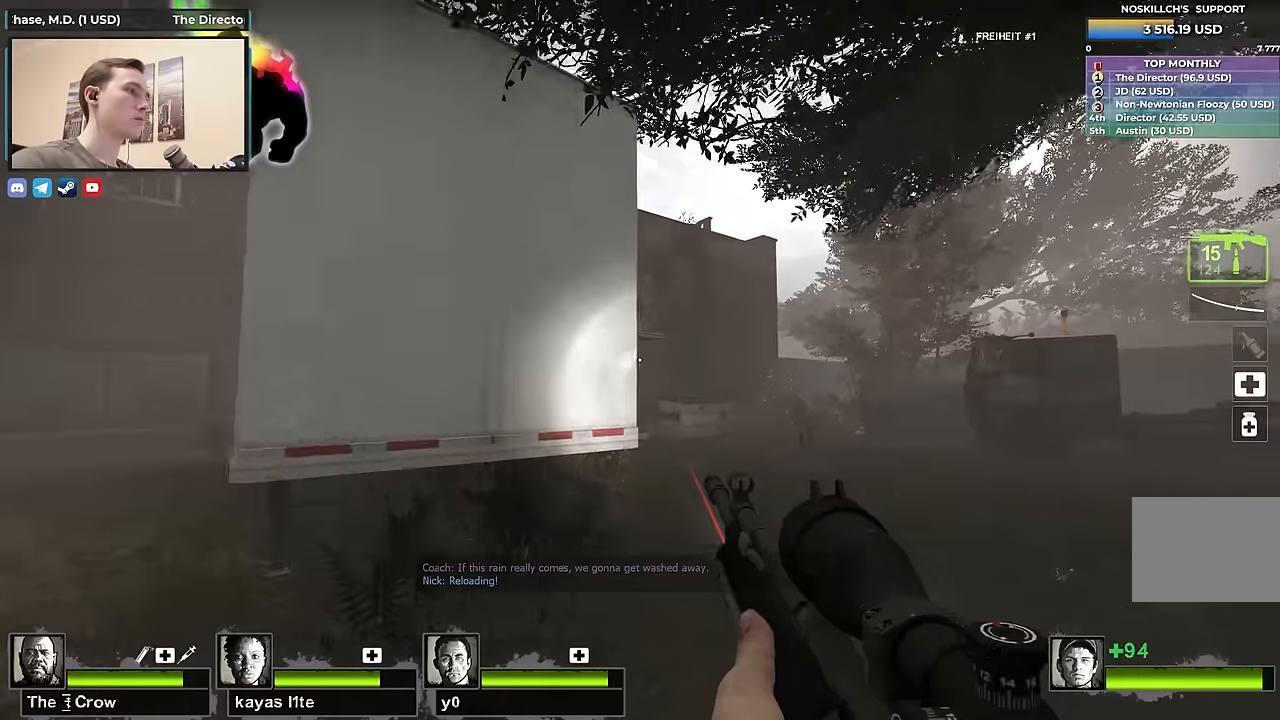
{"keys": ["s"], "events": [[283, "f", "down"], [433, "f", "up"]]}
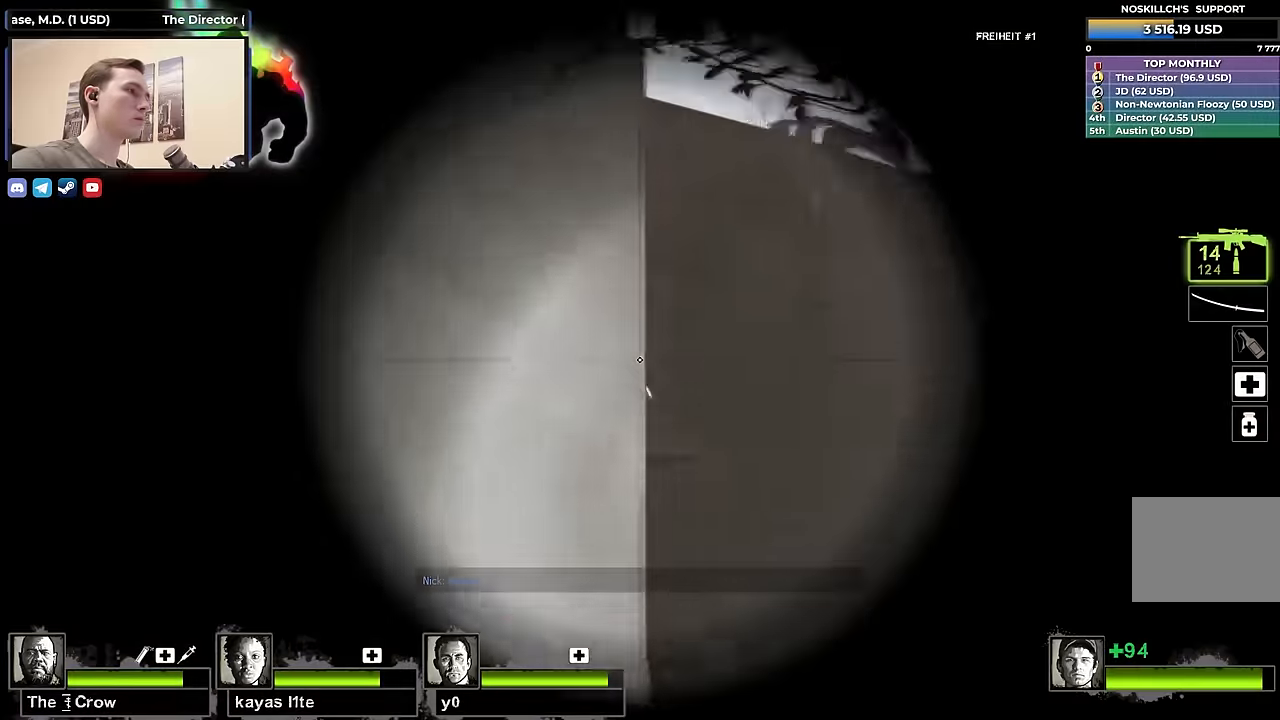
{"keys": ["w"], "events": [[133, "a", "down"], [133, "f", "down"], [183, "f", "up"], [183, "s", "up"], [267, "w", "down"], [317, "a", "up"]]}